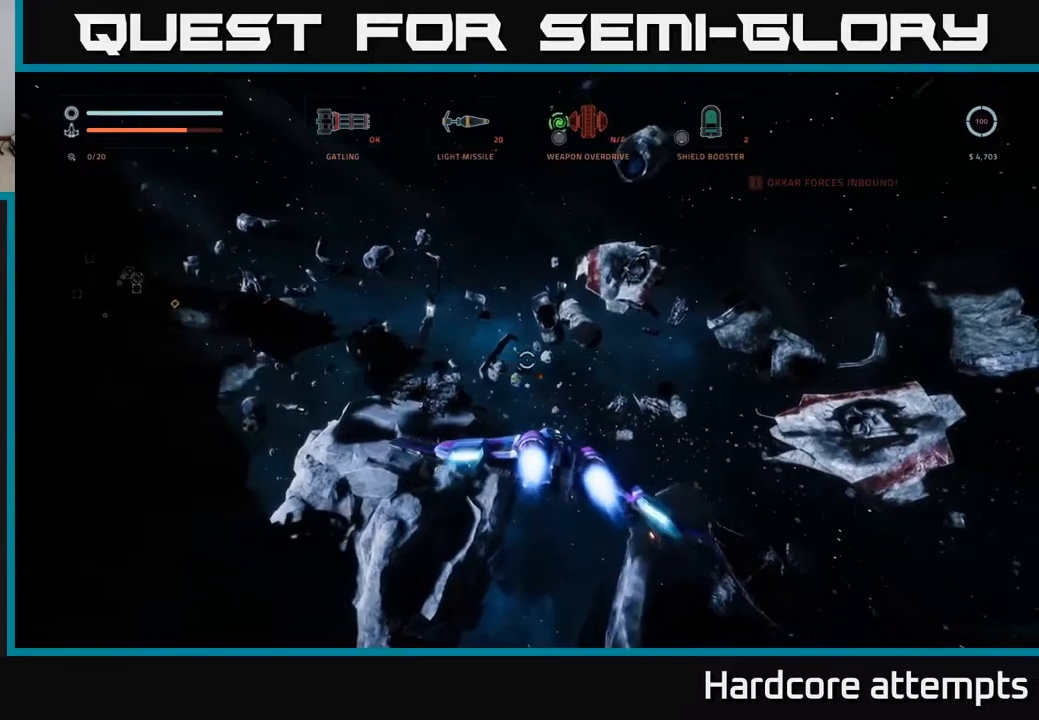
Gameplay with a controller (Xbox layout); each line is a JSON object with the inputs held at the frame after it (dt_ms = milliseconds from this image to that frame). "events" lists button and stick changes between this image and that frame as [ms after this image, input, new state], when the widget could be followed in between.
{"dt_ms": 500, "buttons": ["X"], "left_stick": "up", "right_stick": "center", "events": [[67, "L1", "up"], [67, "right_stick", "right"], [100, "left_stick", "up"], [184, "right_stick", "center"], [434, "X", "down"]]}
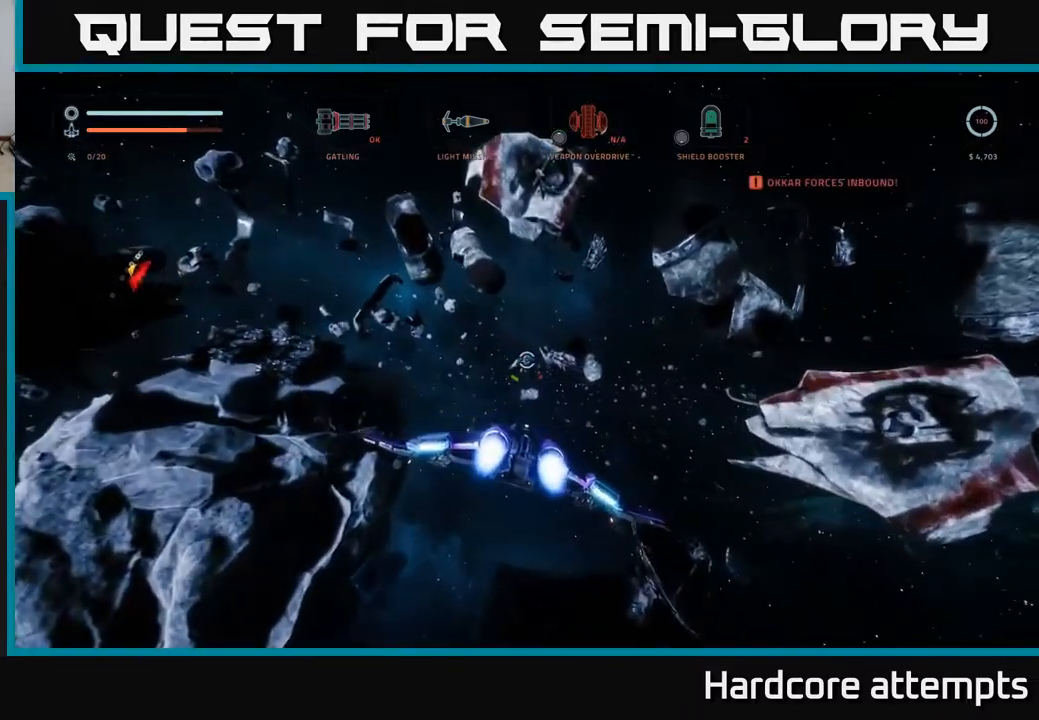
{"dt_ms": 500, "buttons": [], "left_stick": "center", "right_stick": "left", "events": [[117, "X", "up"], [267, "left_stick", "center"], [317, "right_stick", "left"]]}
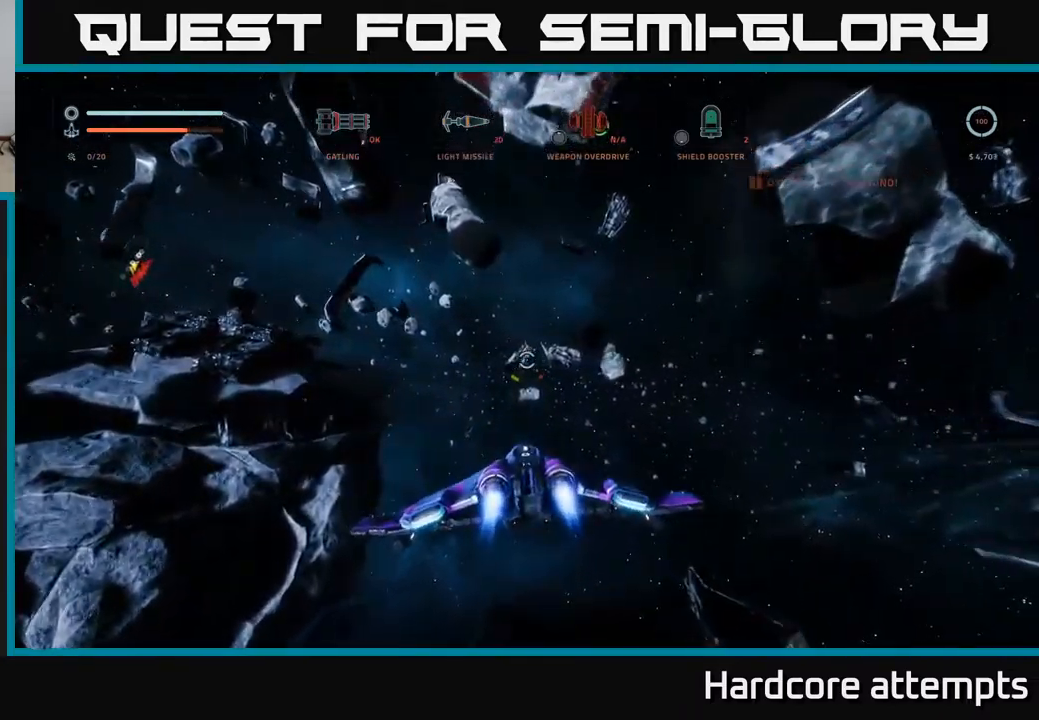
{"dt_ms": 500, "buttons": [], "left_stick": "down-right", "right_stick": "up-left", "events": [[284, "right_stick", "up-left"], [384, "left_stick", "down-right"]]}
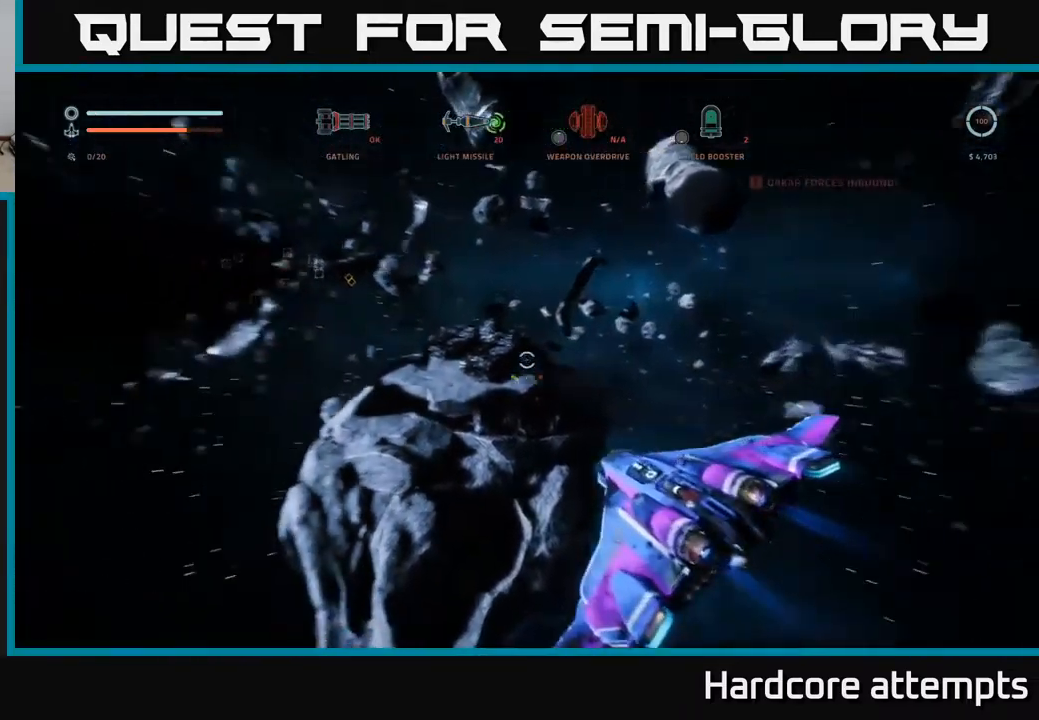
{"dt_ms": 500, "buttons": [], "left_stick": "center", "right_stick": "center", "events": [[67, "right_stick", "center"], [167, "left_stick", "center"]]}
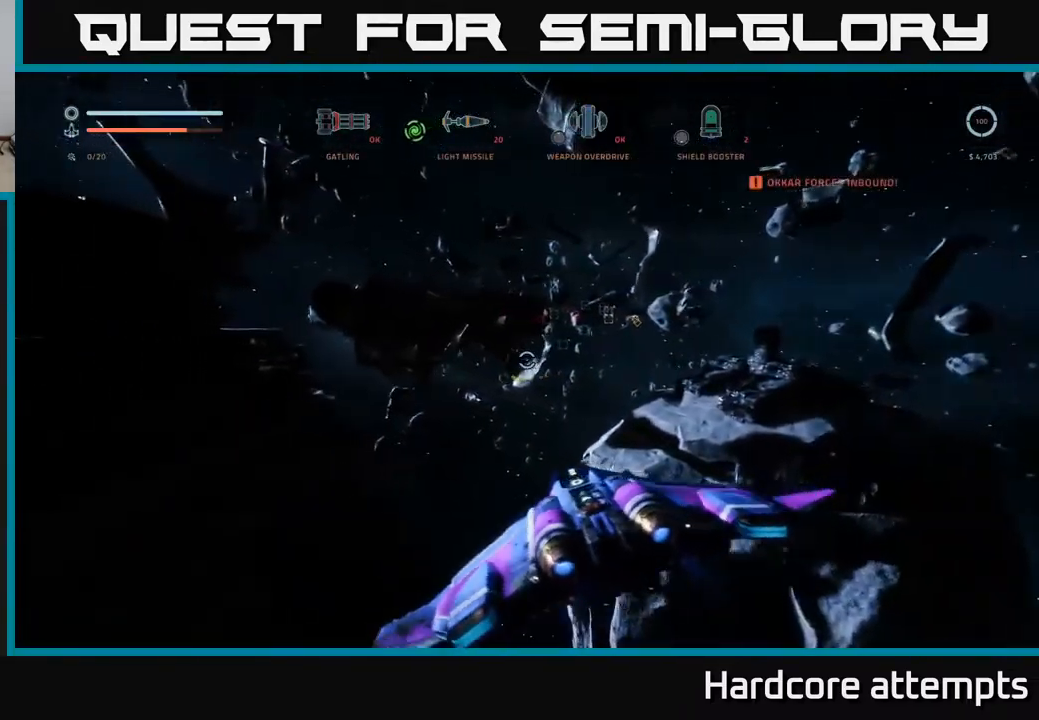
{"dt_ms": 500, "buttons": [], "left_stick": "center", "right_stick": "up-left", "events": [[17, "right_stick", "up-right"], [84, "right_stick", "up-left"], [150, "left_stick", "down"], [484, "left_stick", "center"]]}
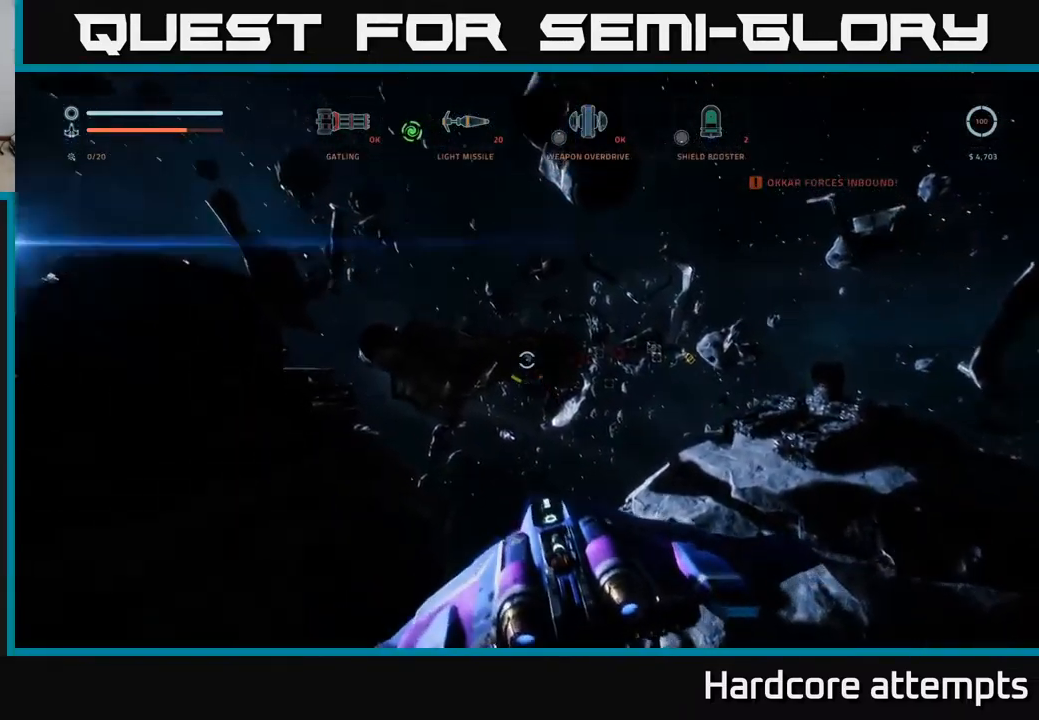
{"dt_ms": 500, "buttons": [], "left_stick": "left", "right_stick": "up-left", "events": [[100, "right_stick", "center"], [150, "left_stick", "left"], [317, "left_stick", "center"], [417, "left_stick", "left"], [500, "right_stick", "up-left"]]}
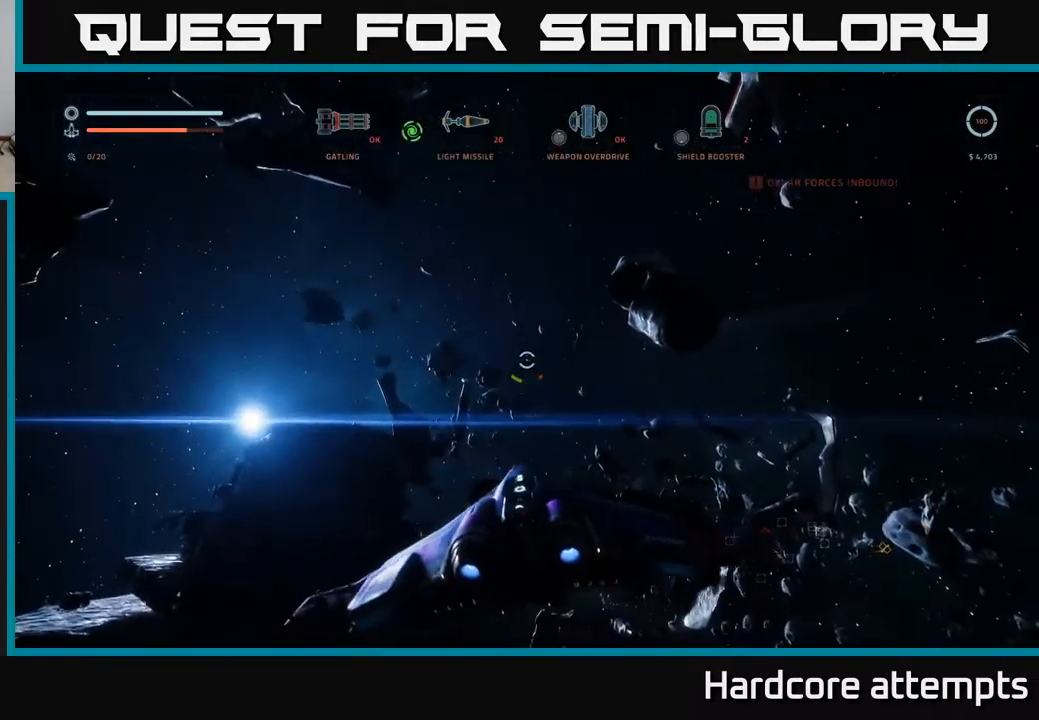
{"dt_ms": 500, "buttons": [], "left_stick": "up-right", "right_stick": "up-left", "events": [[200, "left_stick", "up-left"], [467, "left_stick", "up-right"]]}
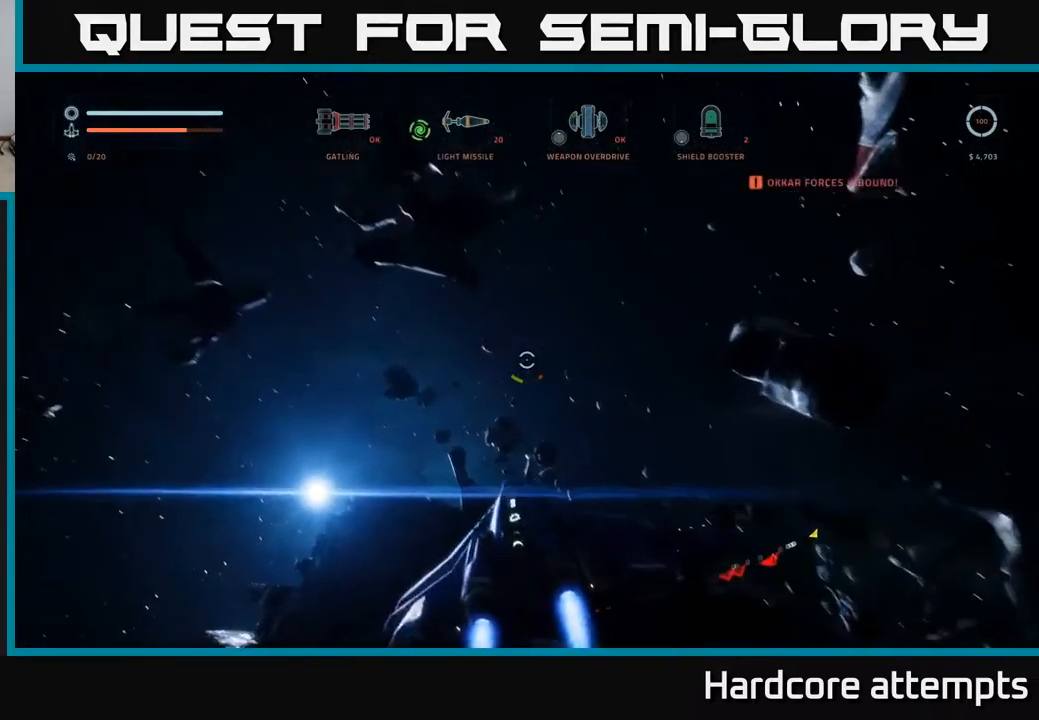
{"dt_ms": 500, "buttons": [], "left_stick": "up-right", "right_stick": "down-right", "events": [[117, "X", "down"], [234, "left_stick", "up"], [250, "right_stick", "center"], [284, "X", "up"], [334, "left_stick", "up-right"], [484, "right_stick", "down-right"]]}
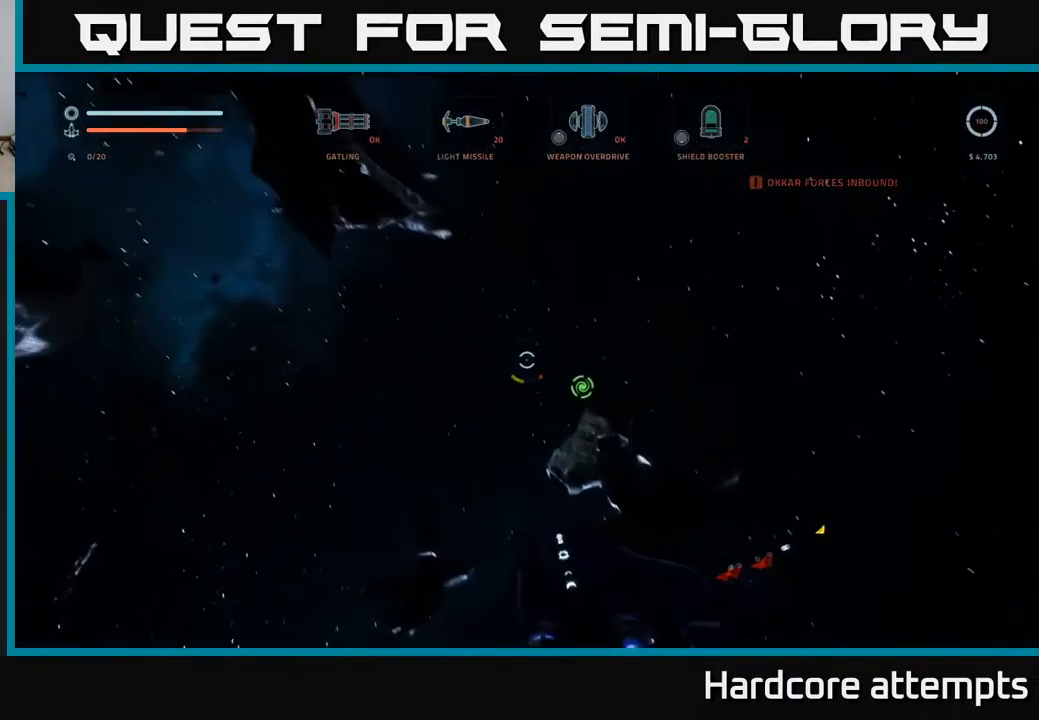
{"dt_ms": 500, "buttons": [], "left_stick": "left", "right_stick": "center", "events": [[117, "left_stick", "left"], [434, "right_stick", "center"]]}
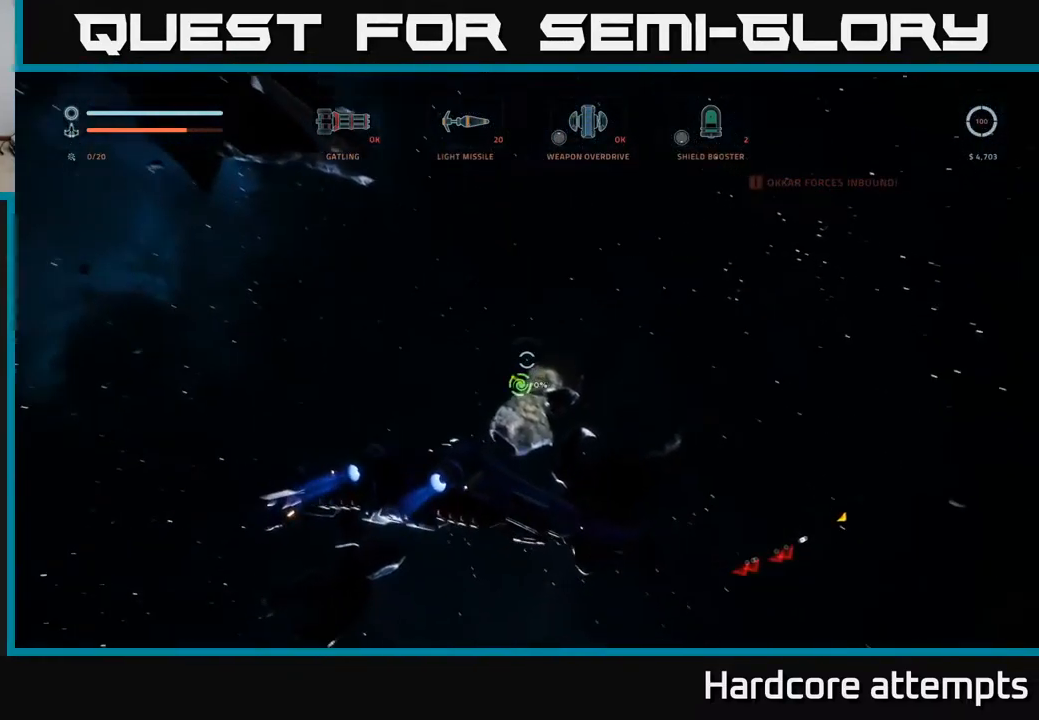
{"dt_ms": 484, "buttons": [], "left_stick": "up-right", "right_stick": "center", "events": [[100, "right_stick", "up-left"], [117, "left_stick", "up-left"], [300, "left_stick", "up-right"], [317, "right_stick", "center"]]}
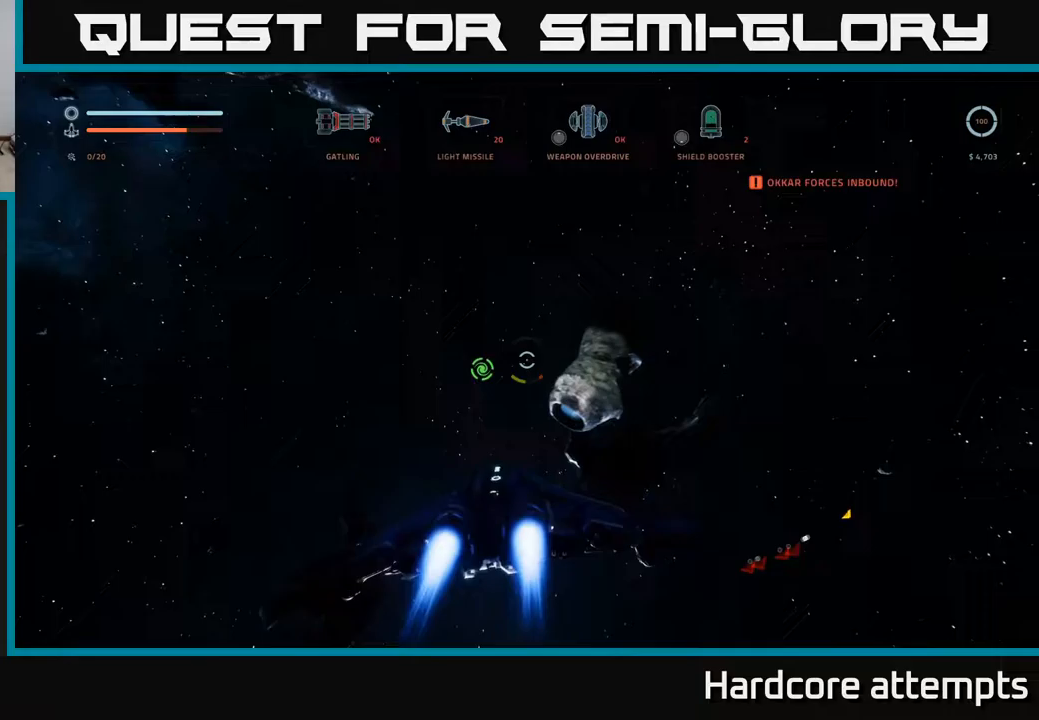
{"dt_ms": 500, "buttons": [], "left_stick": "center", "right_stick": "center", "events": [[67, "right_stick", "left"], [217, "right_stick", "center"], [250, "left_stick", "up"], [367, "left_stick", "center"]]}
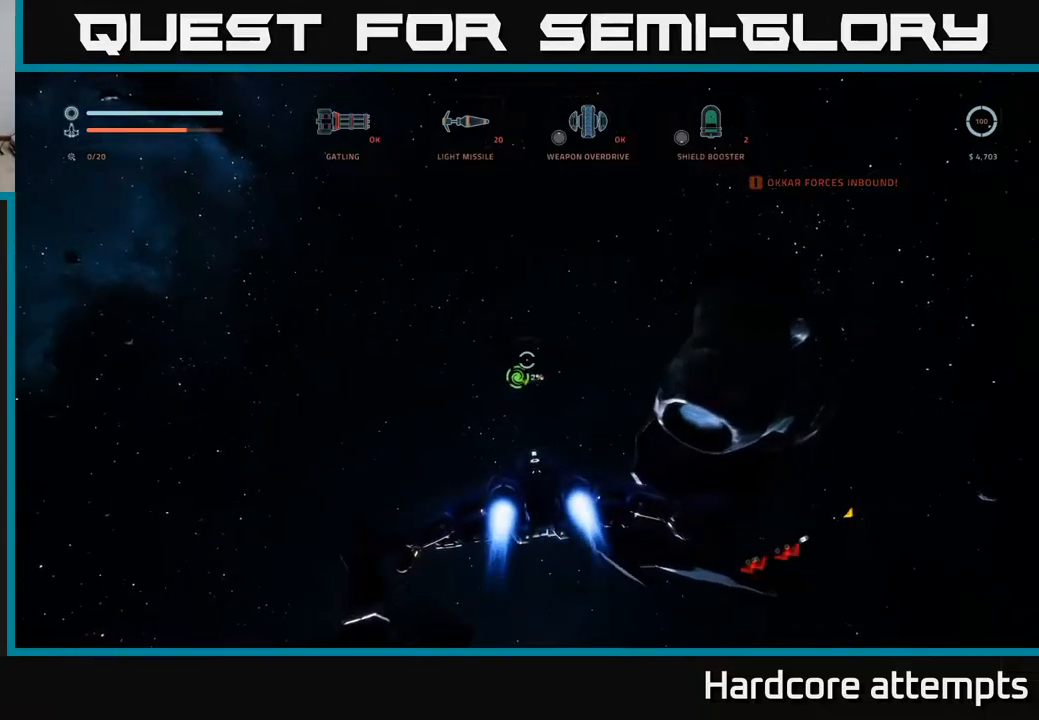
{"dt_ms": 500, "buttons": [], "left_stick": "down-right", "right_stick": "center", "events": [[33, "right_stick", "down-left"], [67, "A", "down"], [100, "left_stick", "right"], [183, "right_stick", "center"], [200, "A", "up"], [250, "left_stick", "center"], [467, "left_stick", "down-right"]]}
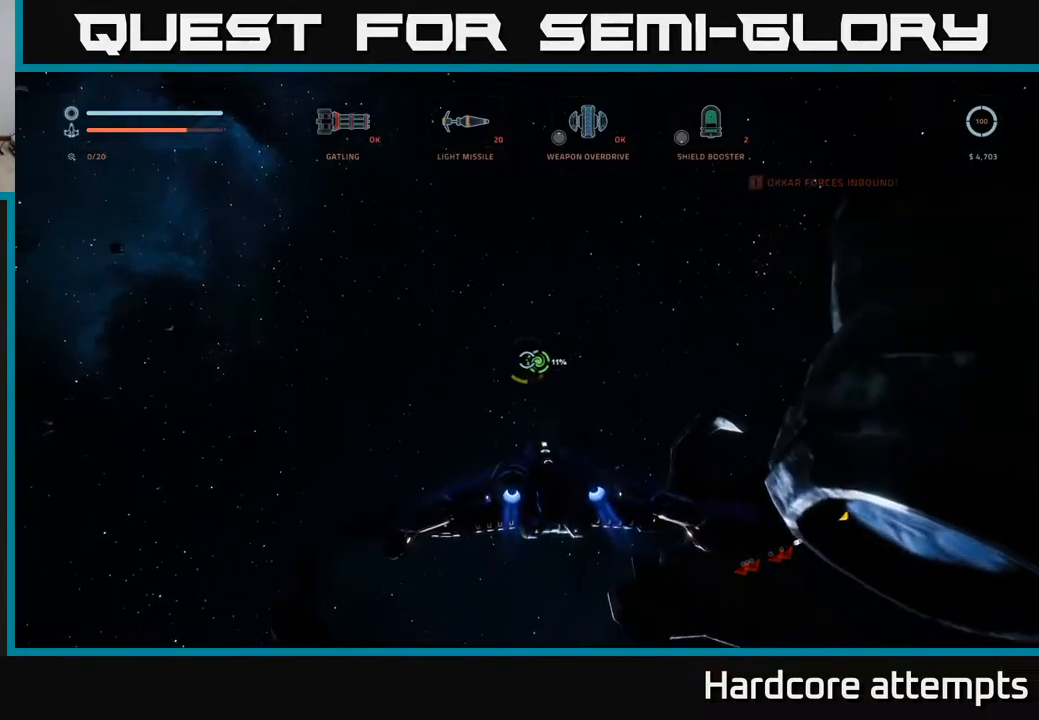
{"dt_ms": 500, "buttons": [], "left_stick": "center", "right_stick": "center", "events": [[150, "left_stick", "center"], [233, "right_stick", "up-right"], [333, "right_stick", "center"], [400, "left_stick", "left"], [500, "left_stick", "center"]]}
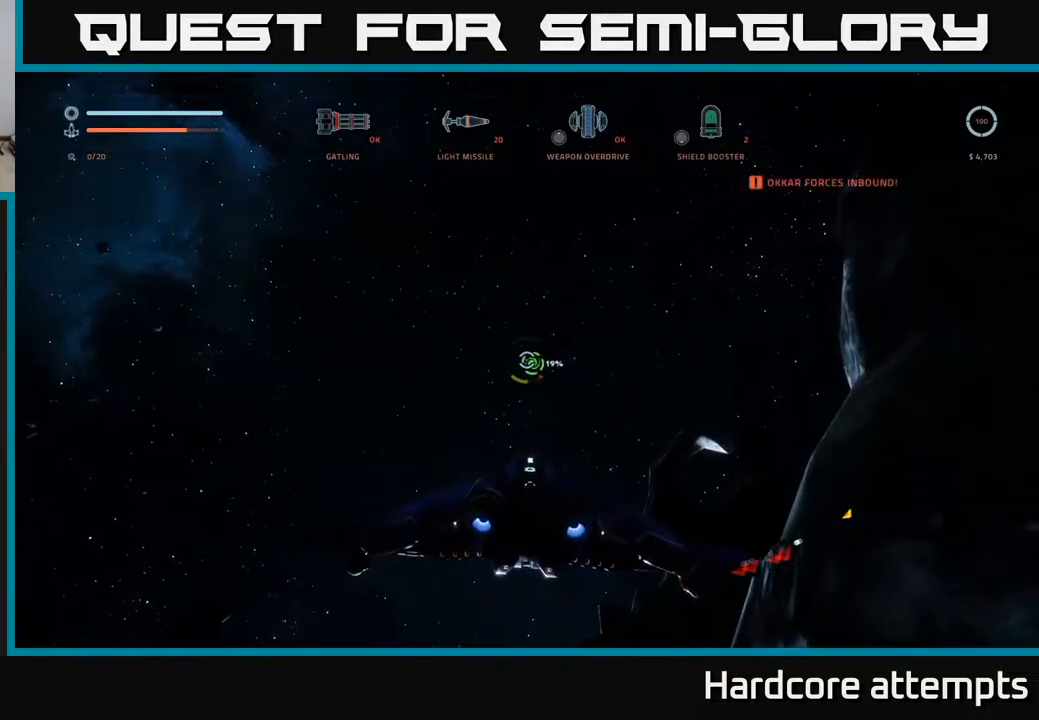
{"dt_ms": 500, "buttons": [], "left_stick": "center", "right_stick": "center", "events": [[167, "right_stick", "down"], [300, "right_stick", "center"]]}
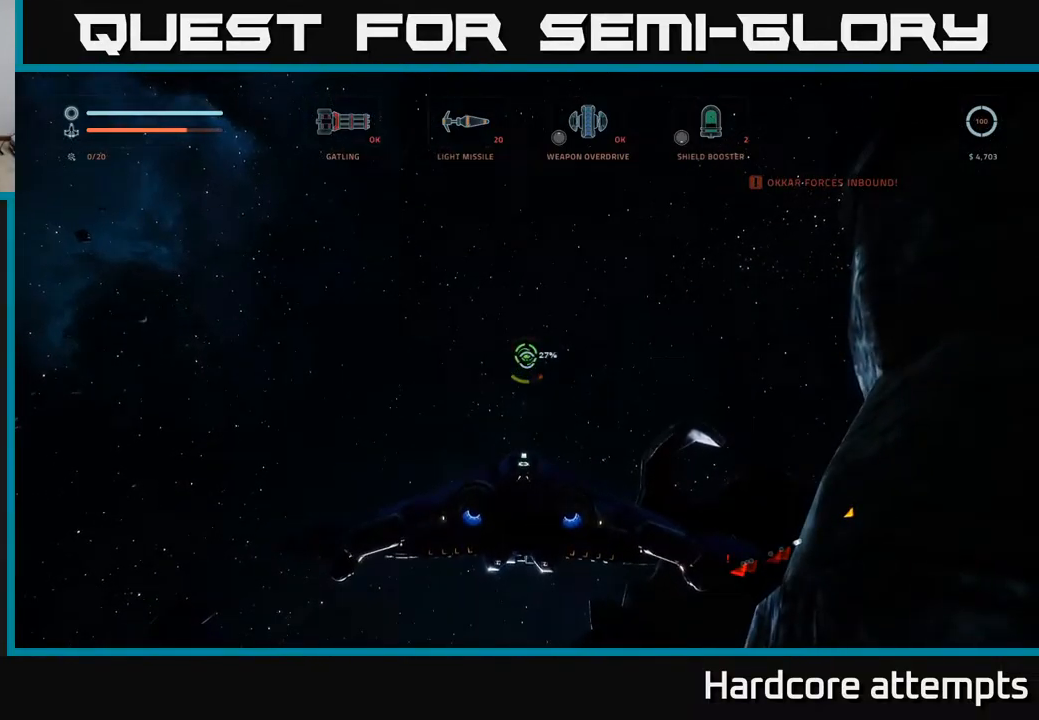
{"dt_ms": 500, "buttons": [], "left_stick": "center", "right_stick": "up", "events": [[433, "right_stick", "up"]]}
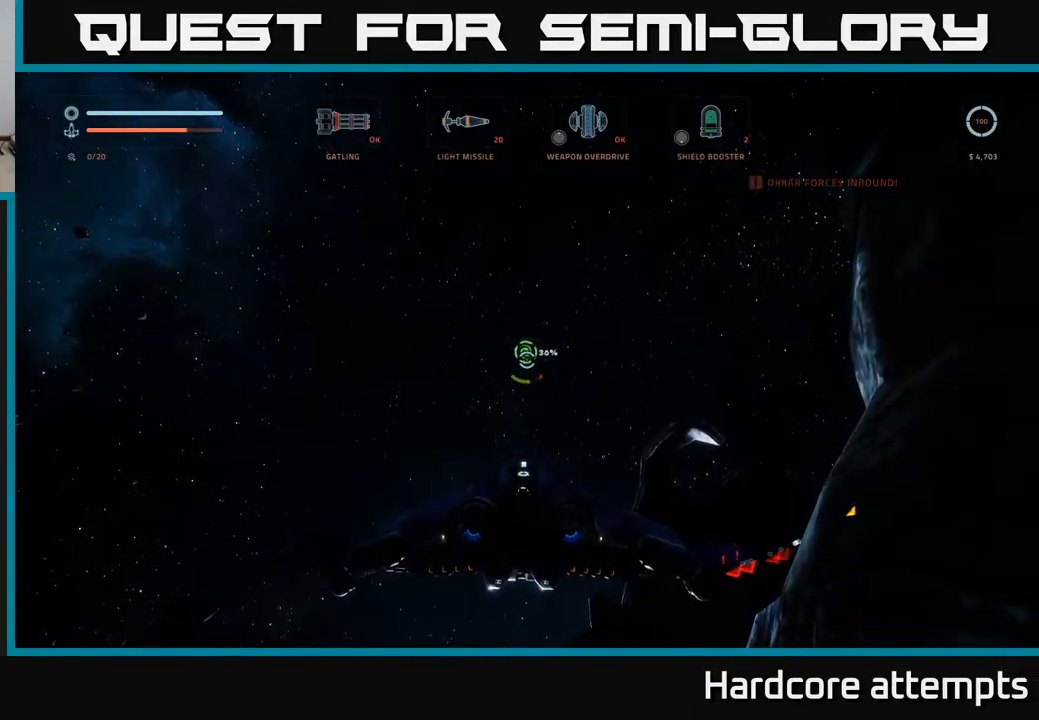
{"dt_ms": 500, "buttons": [], "left_stick": "center", "right_stick": "center", "events": [[33, "right_stick", "center"], [417, "right_stick", "left"], [483, "right_stick", "center"]]}
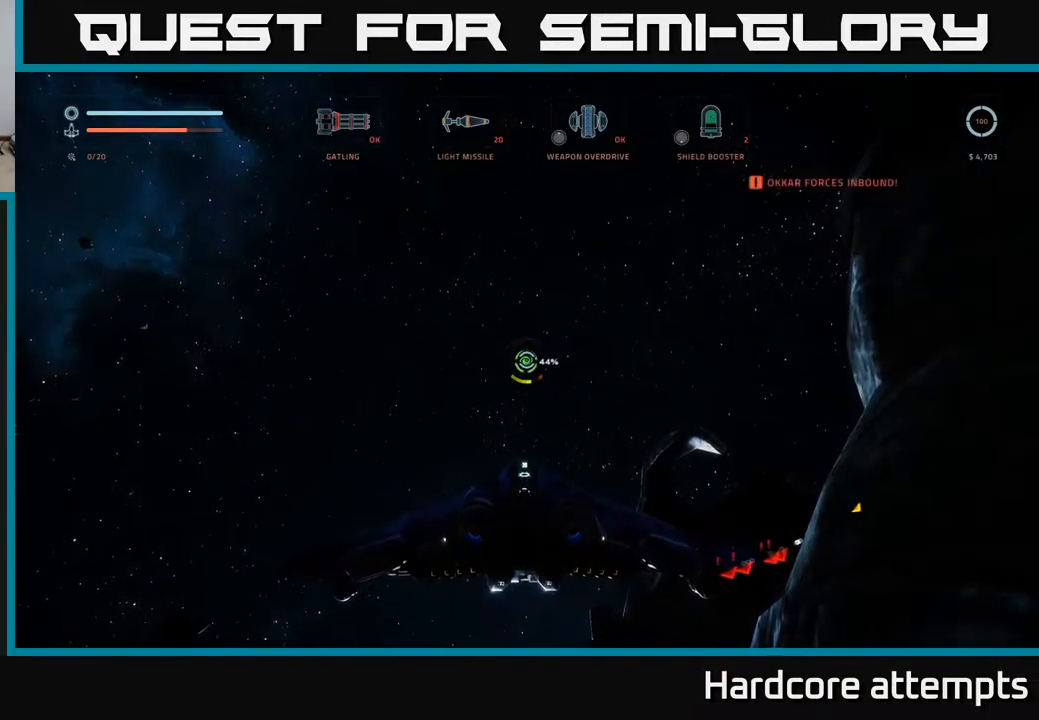
{"dt_ms": 500, "buttons": [], "left_stick": "center", "right_stick": "center", "events": [[367, "right_stick", "down-right"], [417, "right_stick", "center"]]}
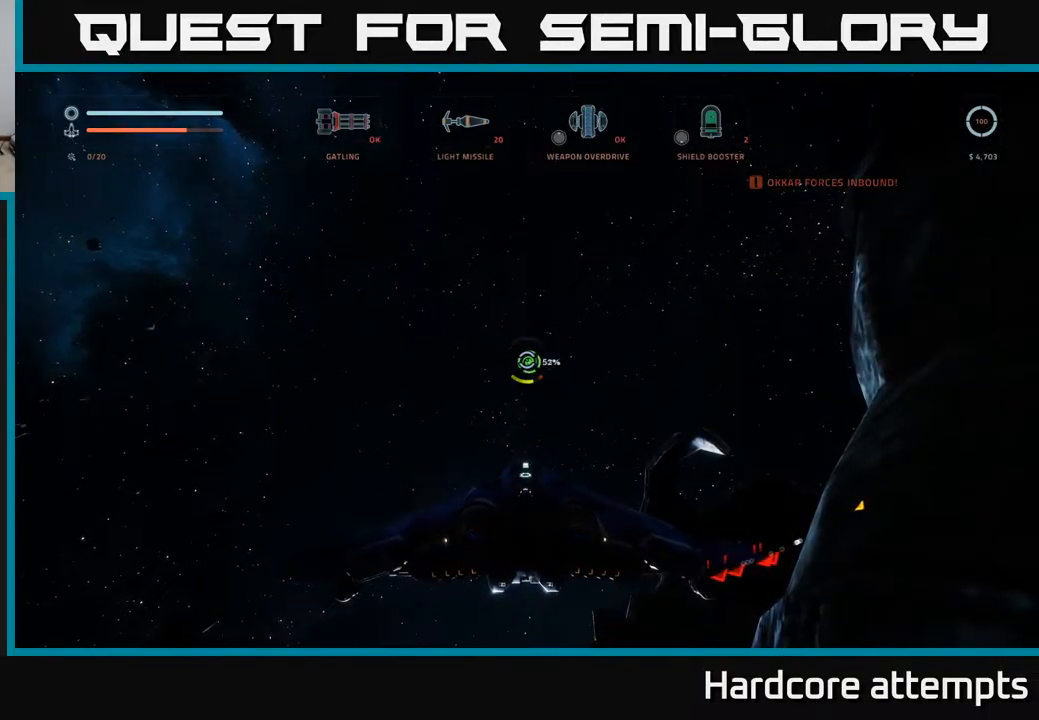
{"dt_ms": 500, "buttons": [], "left_stick": "center", "right_stick": "center", "events": []}
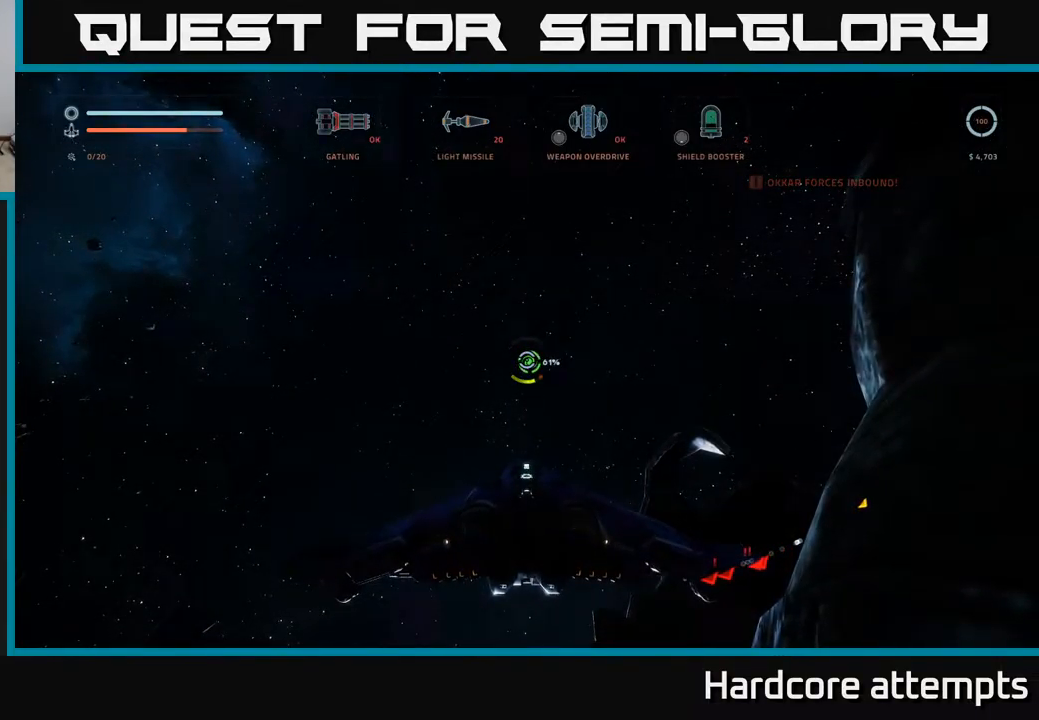
{"dt_ms": 500, "buttons": [], "left_stick": "center", "right_stick": "center", "events": []}
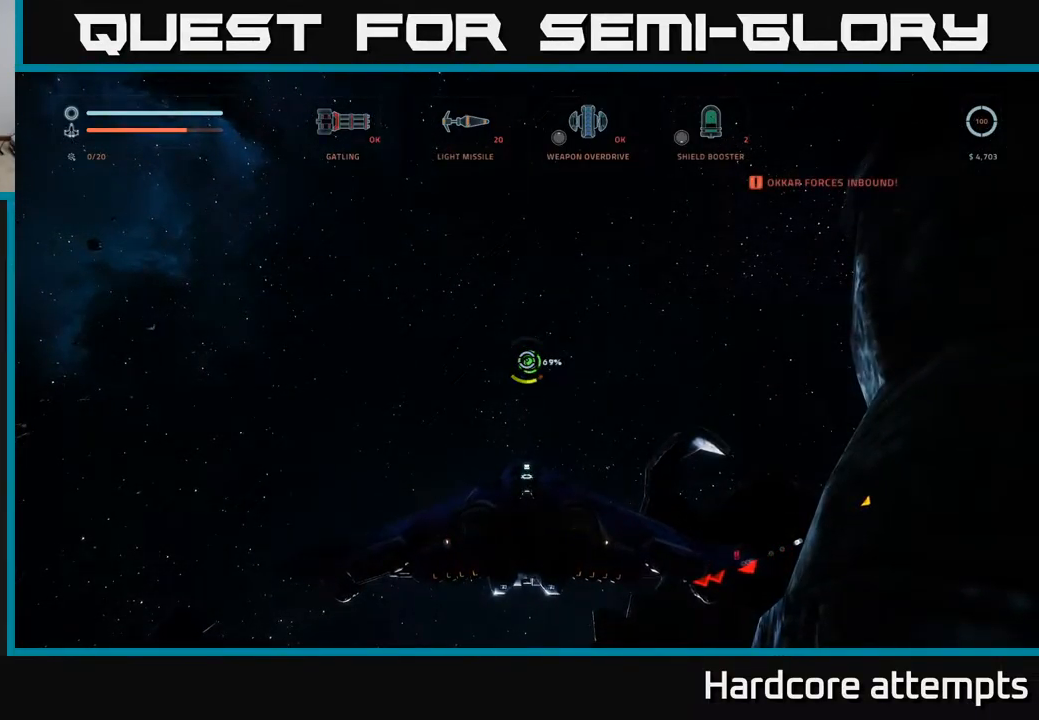
{"dt_ms": 500, "buttons": [], "left_stick": "center", "right_stick": "center", "events": [[117, "right_stick", "down-right"], [183, "right_stick", "center"]]}
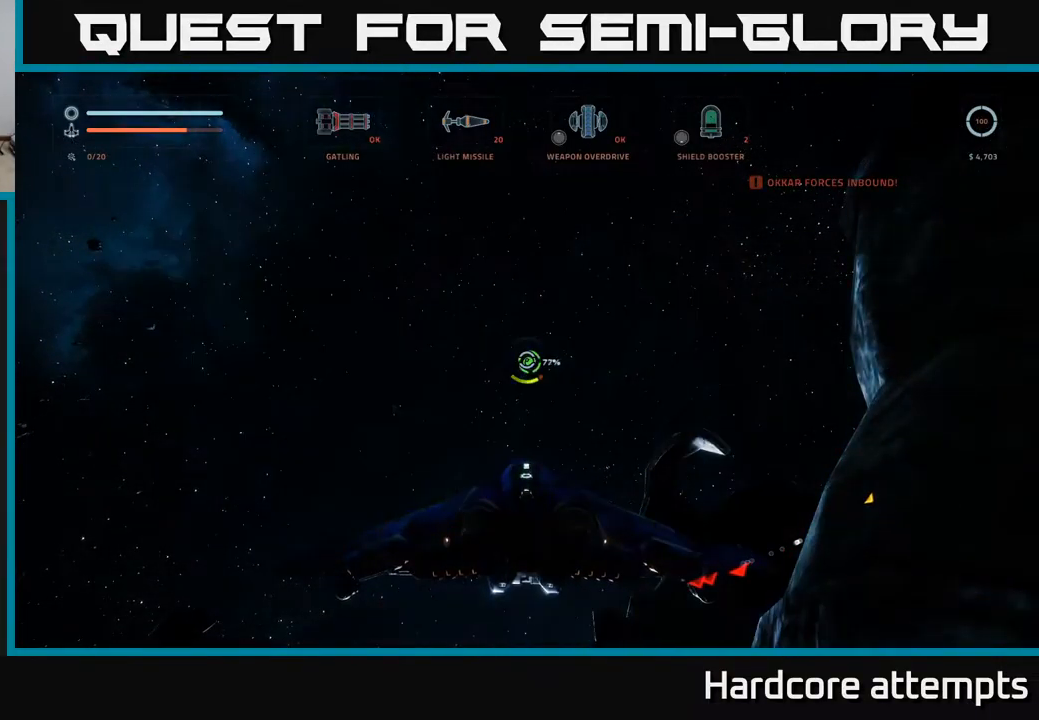
{"dt_ms": 500, "buttons": ["L1"], "left_stick": "center", "right_stick": "center", "events": [[50, "L1", "down"]]}
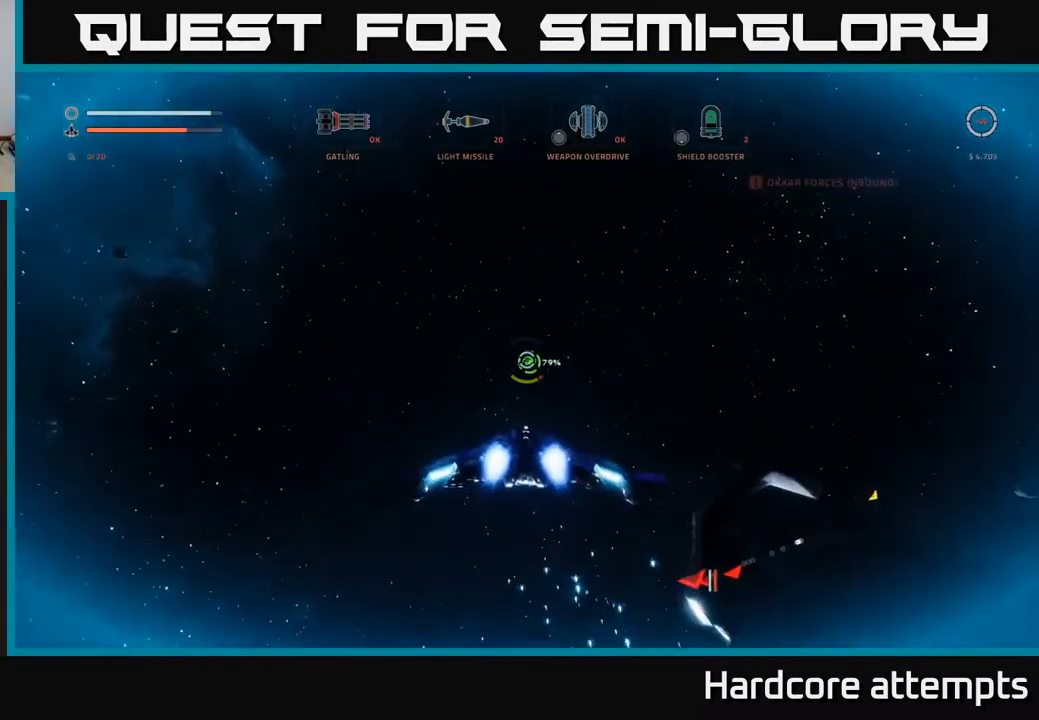
{"dt_ms": 500, "buttons": ["L1"], "left_stick": "center", "right_stick": "center", "events": [[317, "X", "down"], [484, "X", "up"]]}
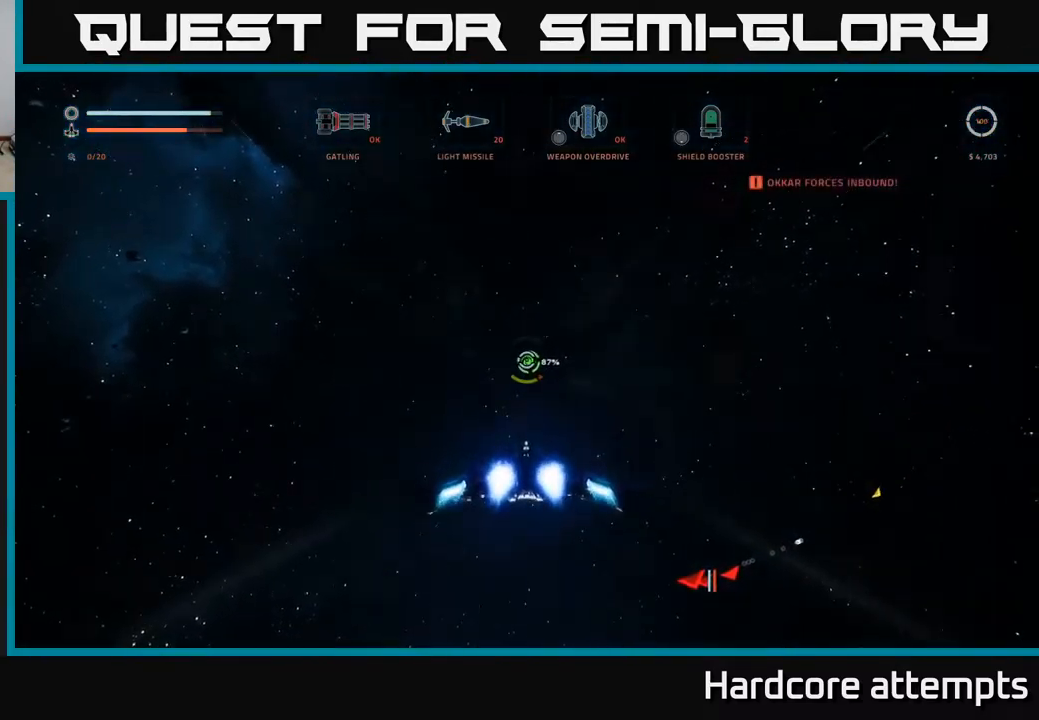
{"dt_ms": 1000, "buttons": [], "left_stick": "center", "right_stick": "center"}
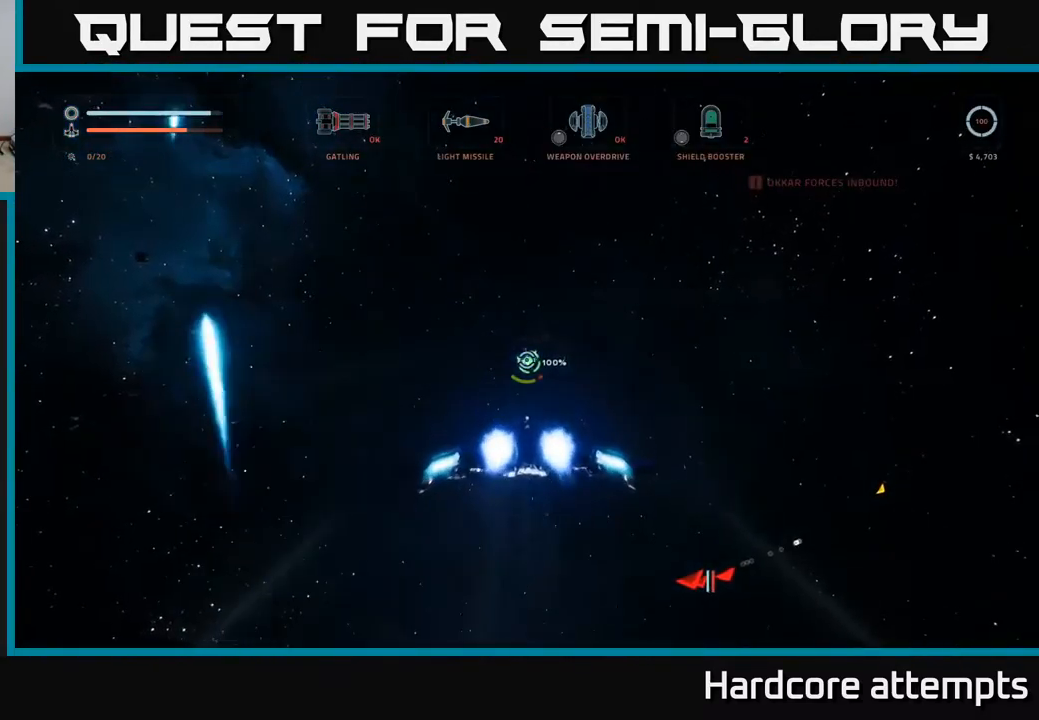
{"dt_ms": 500, "buttons": [], "left_stick": "center", "right_stick": "center", "events": []}
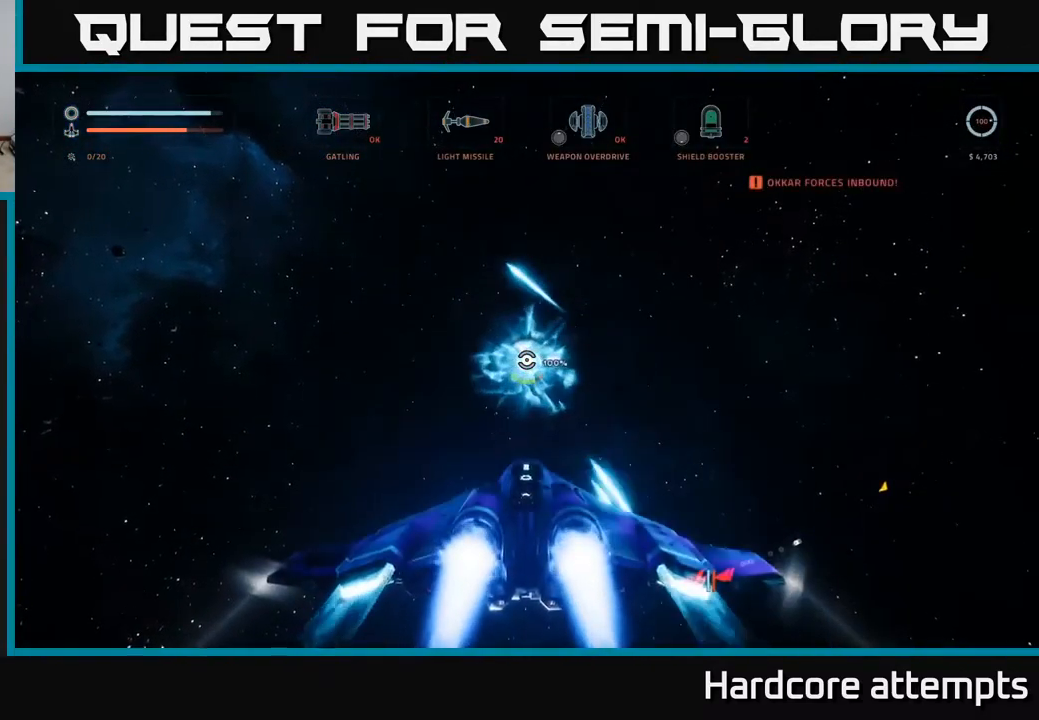
{"dt_ms": 500, "buttons": [], "left_stick": "center", "right_stick": "center", "events": []}
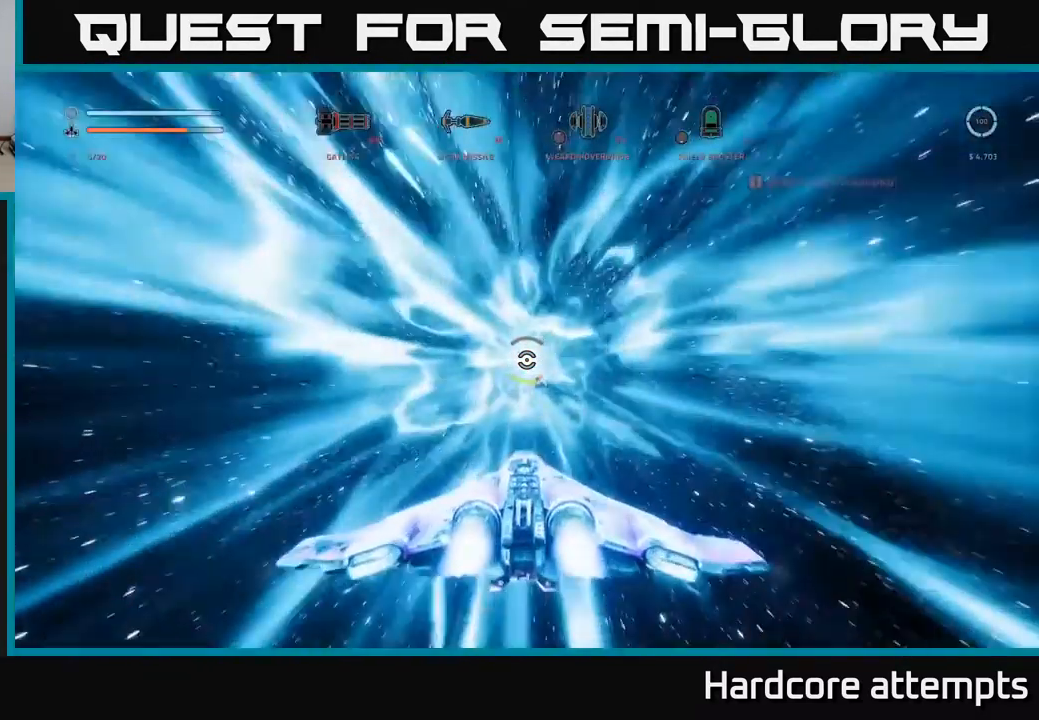
{"dt_ms": 500, "buttons": [], "left_stick": "center", "right_stick": "center", "events": []}
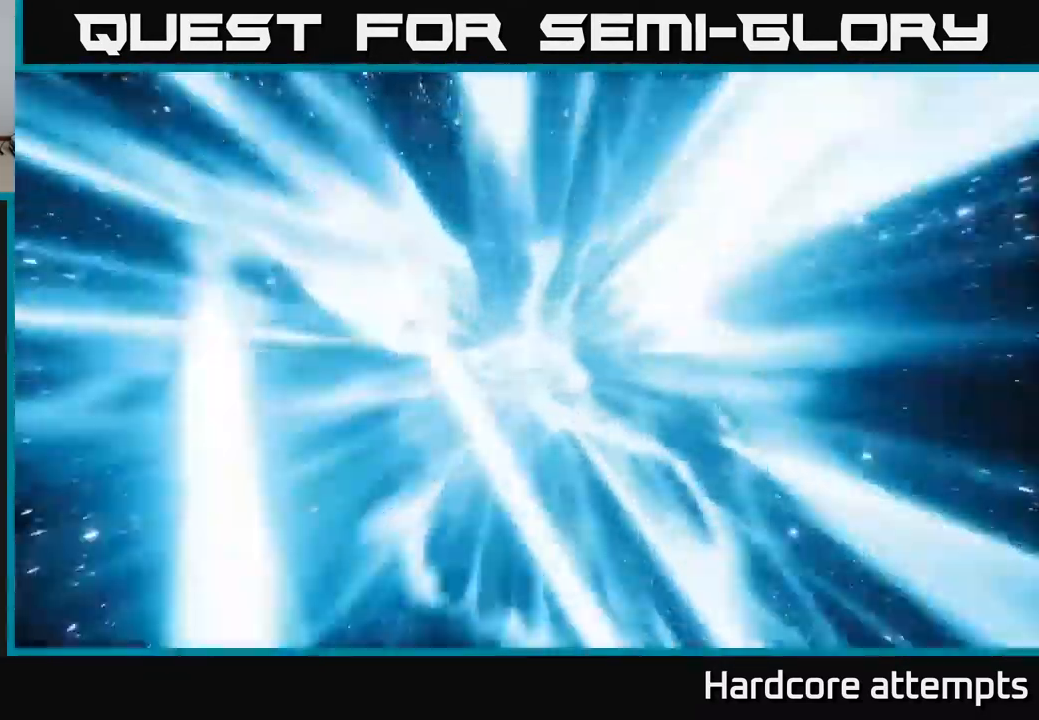
{"dt_ms": 500, "buttons": [], "left_stick": "center", "right_stick": "center", "events": []}
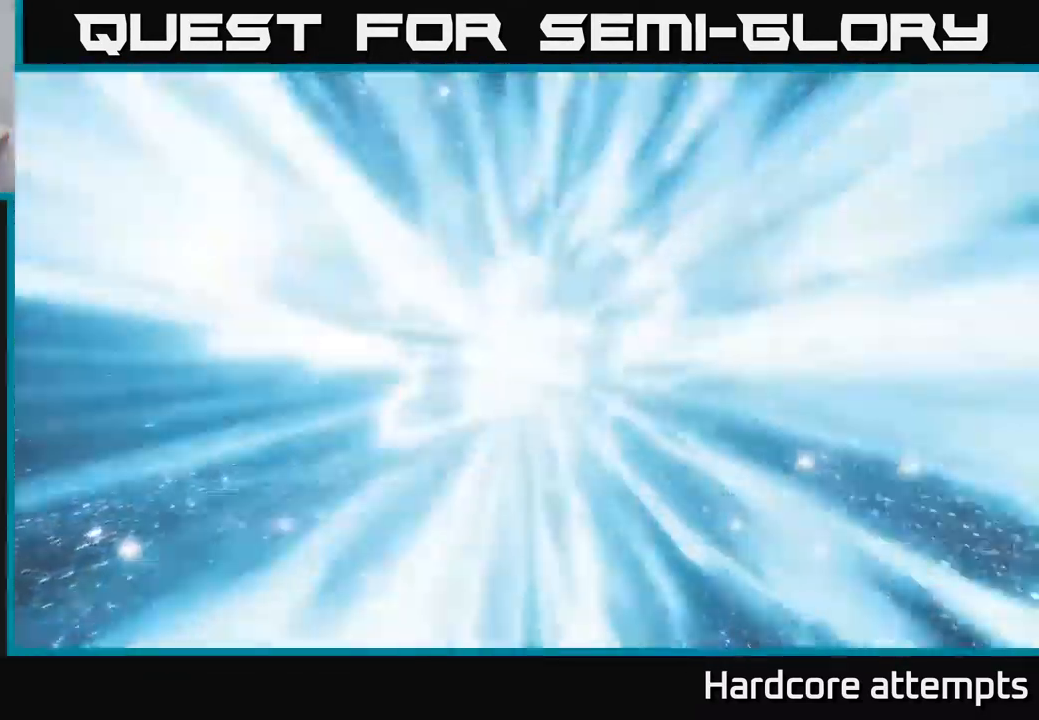
{"dt_ms": 500, "buttons": [], "left_stick": "center", "right_stick": "center", "events": []}
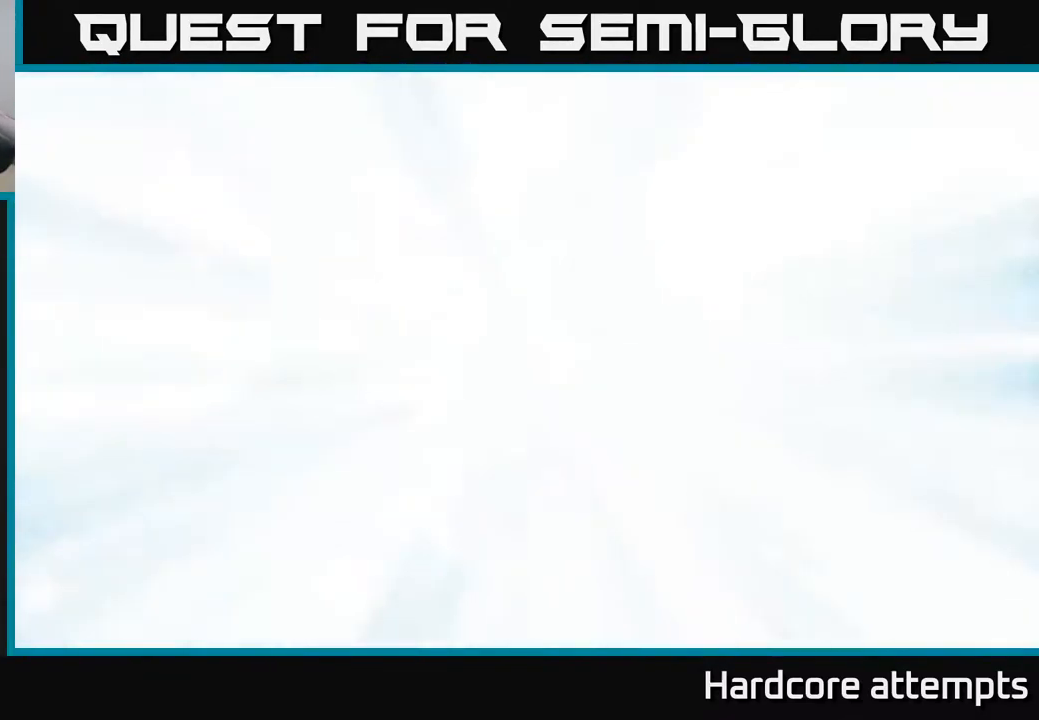
{"dt_ms": 500, "buttons": [], "left_stick": "center", "right_stick": "center", "events": []}
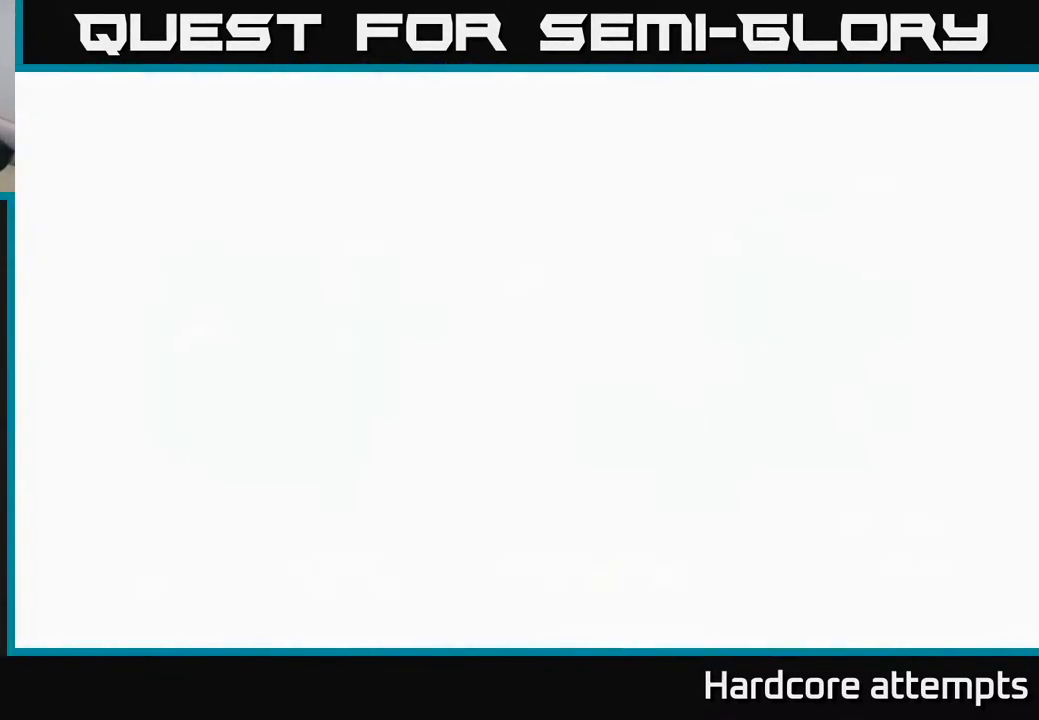
{"dt_ms": 516, "buttons": [], "left_stick": "center", "right_stick": "center", "events": []}
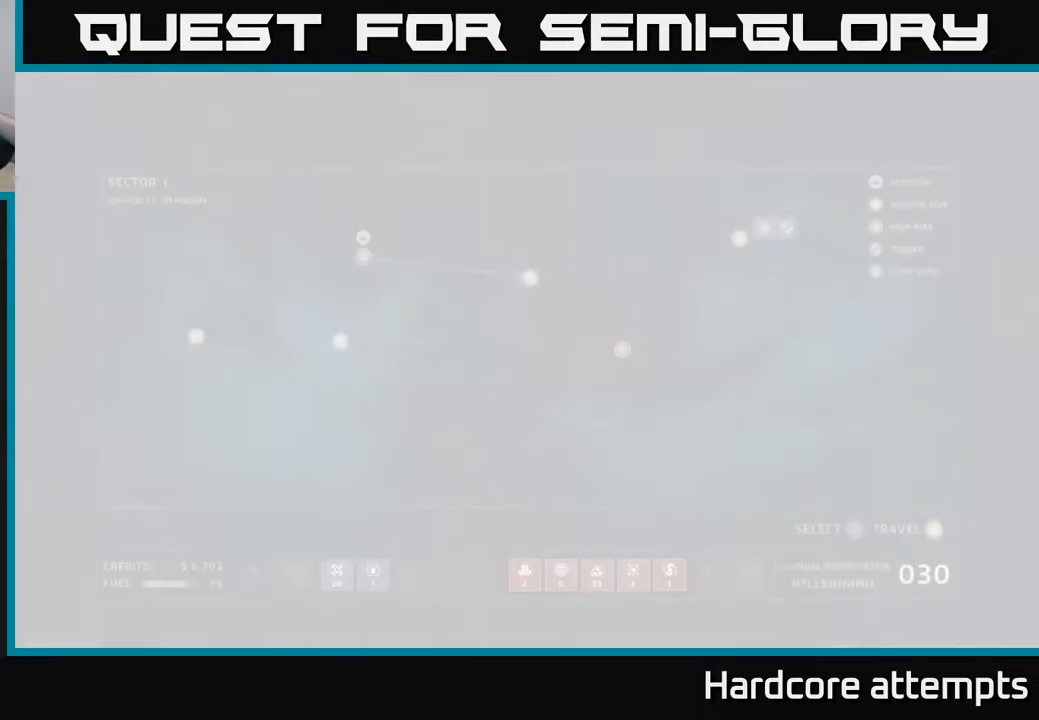
{"dt_ms": 500, "buttons": [], "left_stick": "center", "right_stick": "center", "events": []}